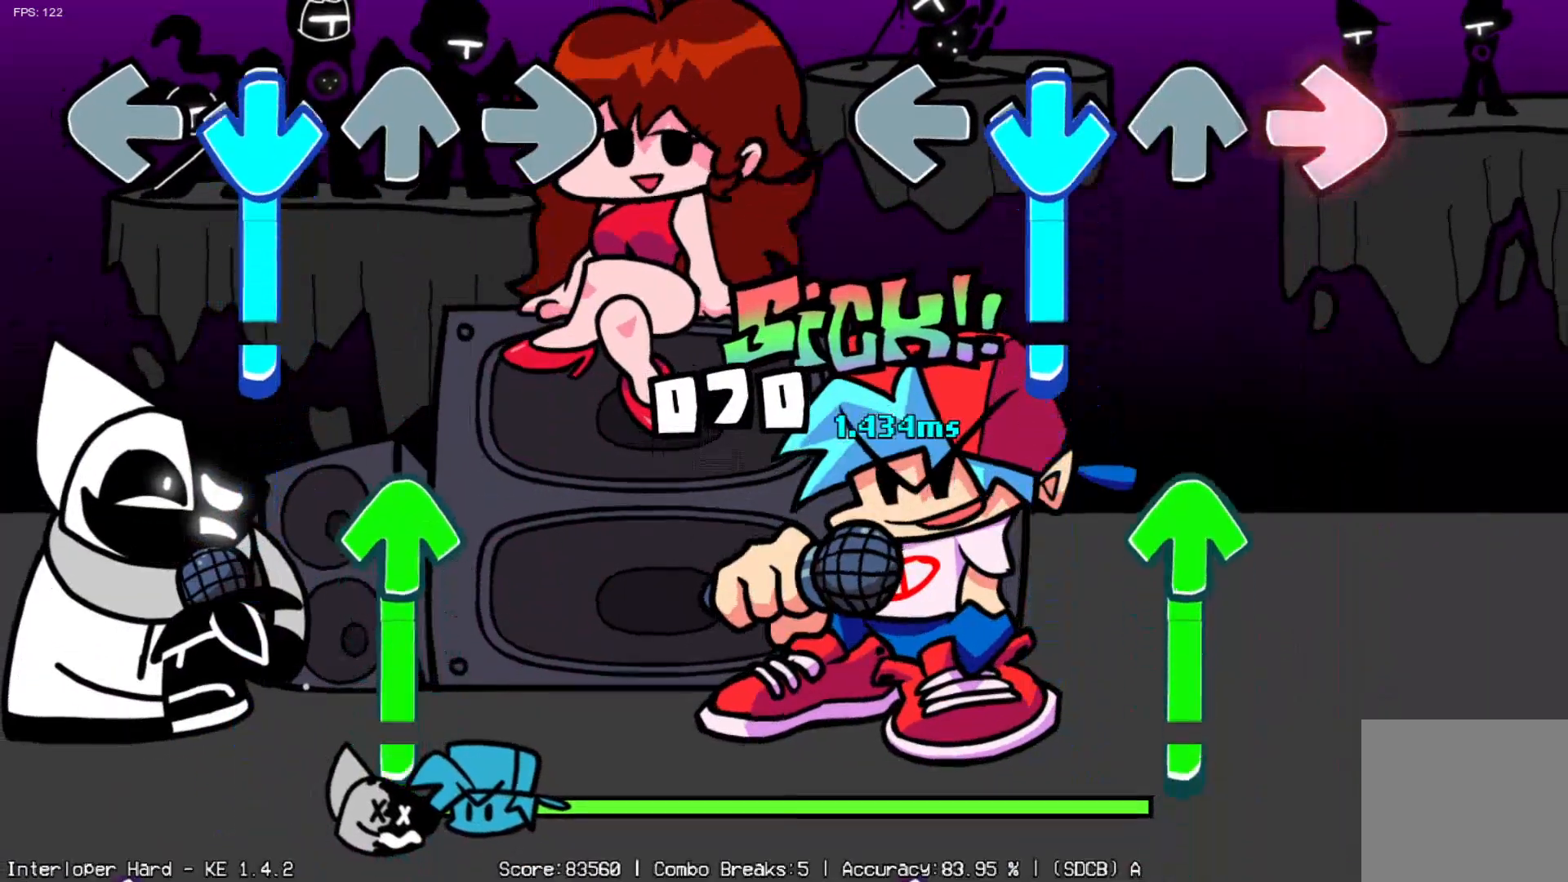
Gameplay with a controller (Xbox layout); each line is a JSON object with the inputs held at the frame after it. "events" lists button and stick changes between this image and that frame as [ms after this image, input, new state], when the widget could be followed in between. Not read: right_stick.
{"buttons": ["DPAD_UP"], "left_stick": "center", "events": [[50, "DPAD_DOWN", "down"], [100, "DPAD_RIGHT", "up"], [350, "DPAD_DOWN", "up"], [367, "DPAD_UP", "down"]]}
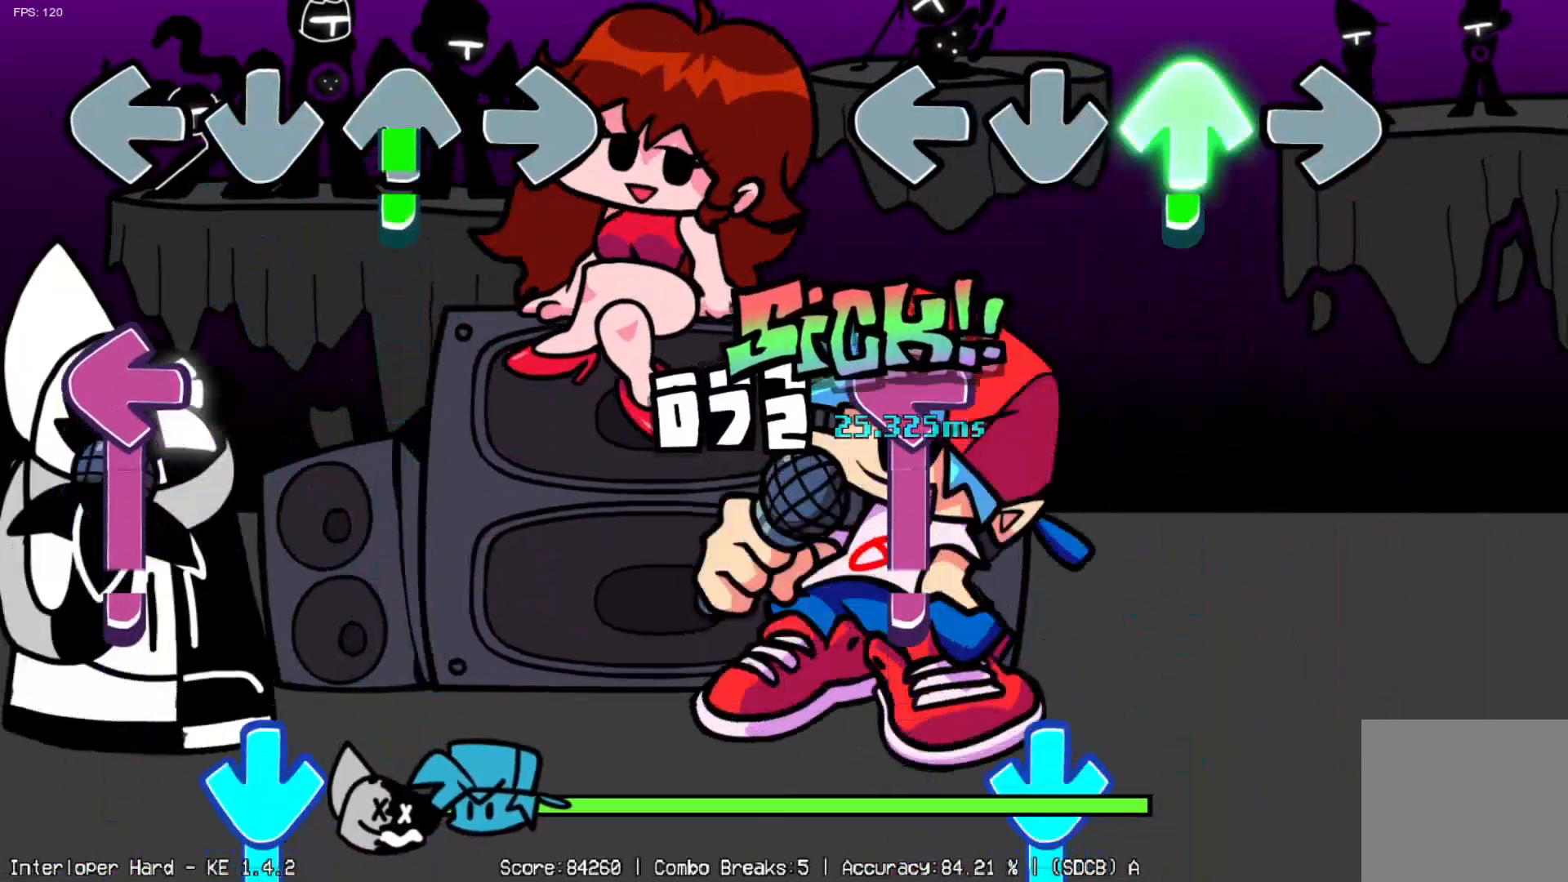
{"buttons": ["DPAD_DOWN"], "left_stick": "center", "events": [[200, "DPAD_LEFT", "down"], [200, "DPAD_UP", "up"], [500, "DPAD_DOWN", "down"], [500, "DPAD_LEFT", "up"]]}
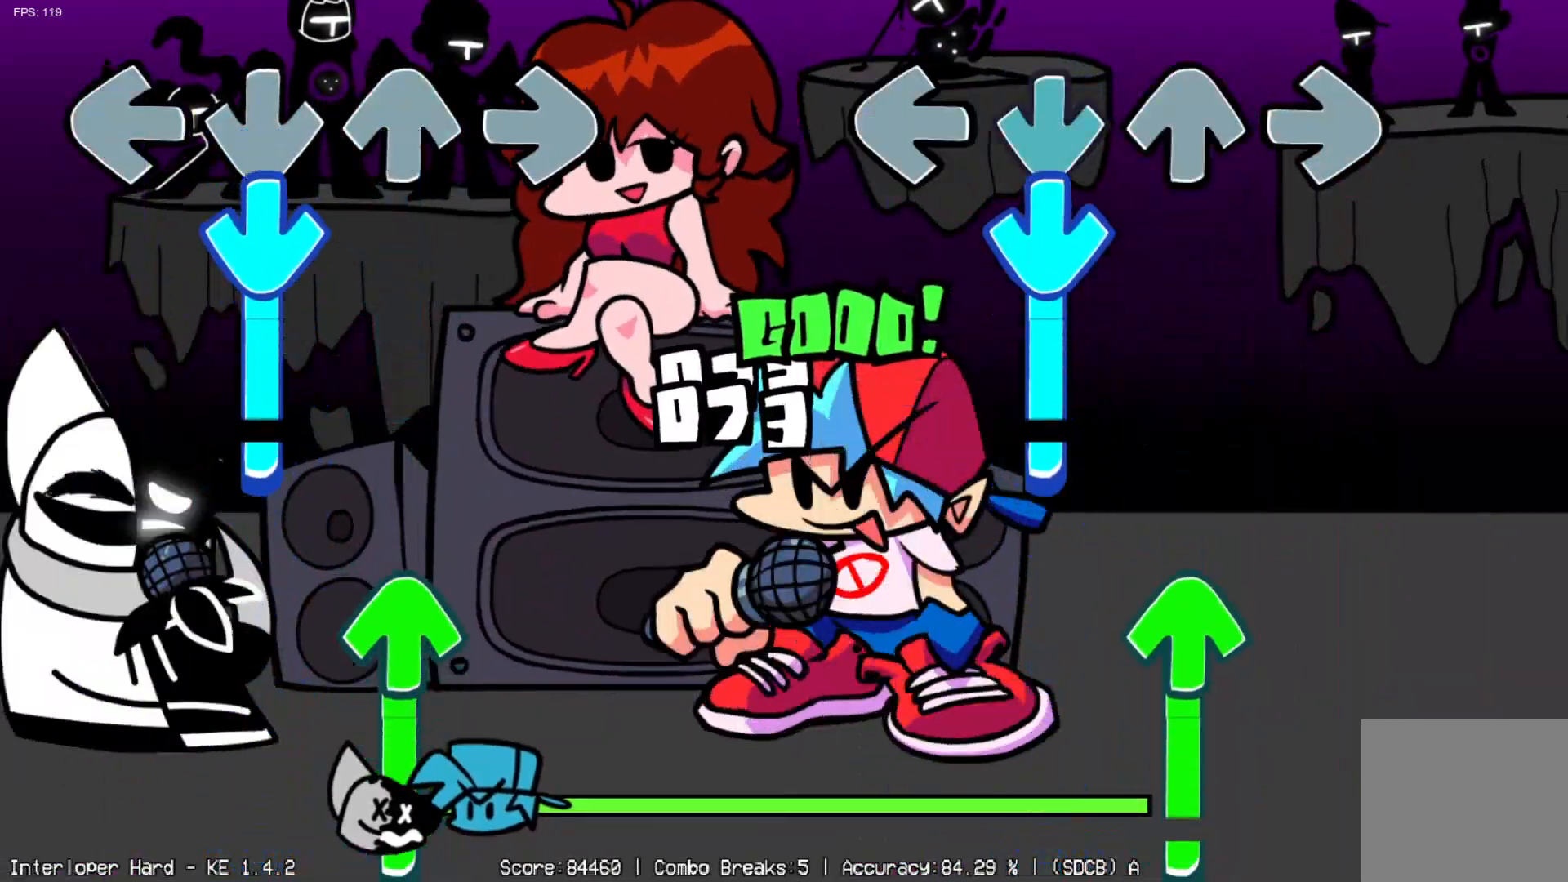
{"buttons": ["DPAD_UP"], "left_stick": "center", "events": [[450, "DPAD_DOWN", "up"], [467, "DPAD_UP", "down"]]}
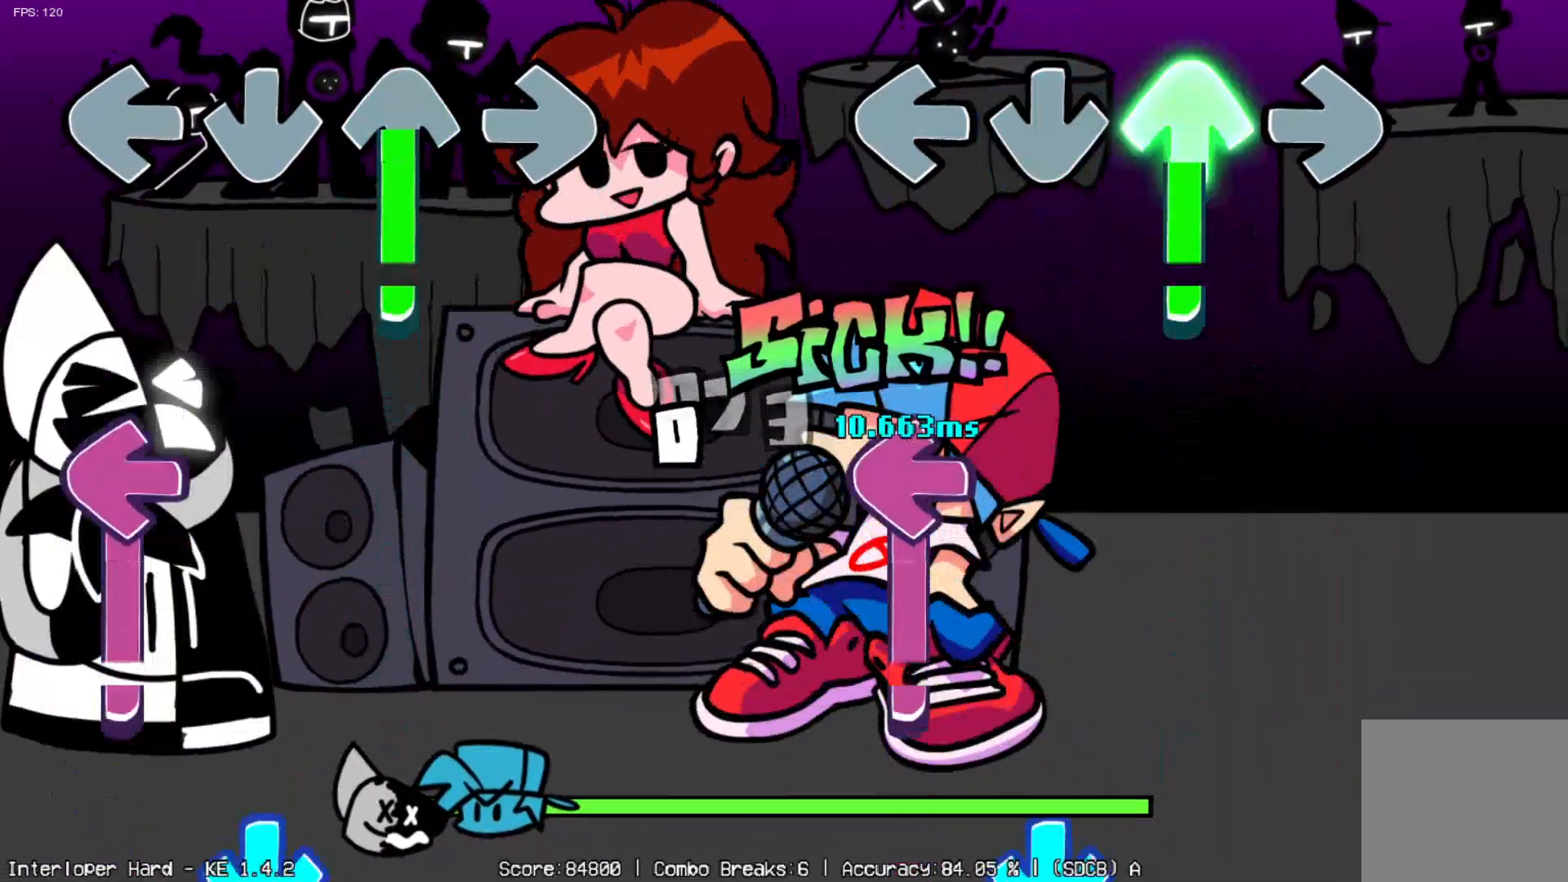
{"buttons": ["DPAD_LEFT"], "left_stick": "center", "events": [[317, "DPAD_LEFT", "down"], [317, "DPAD_UP", "up"]]}
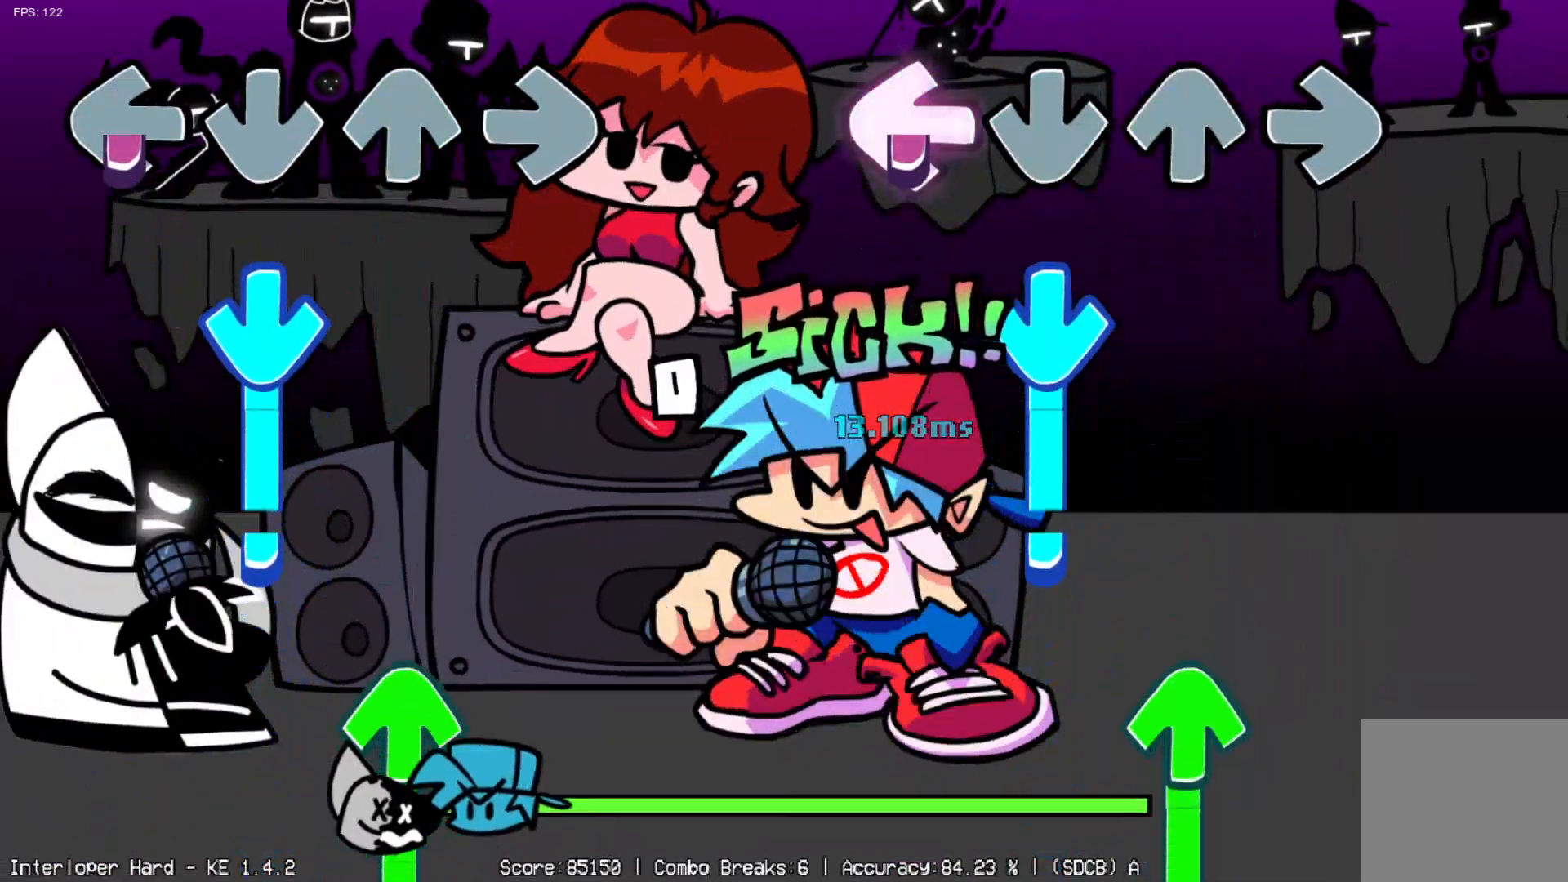
{"buttons": ["DPAD_DOWN"], "left_stick": "center", "events": [[83, "DPAD_LEFT", "up"], [133, "DPAD_DOWN", "down"]]}
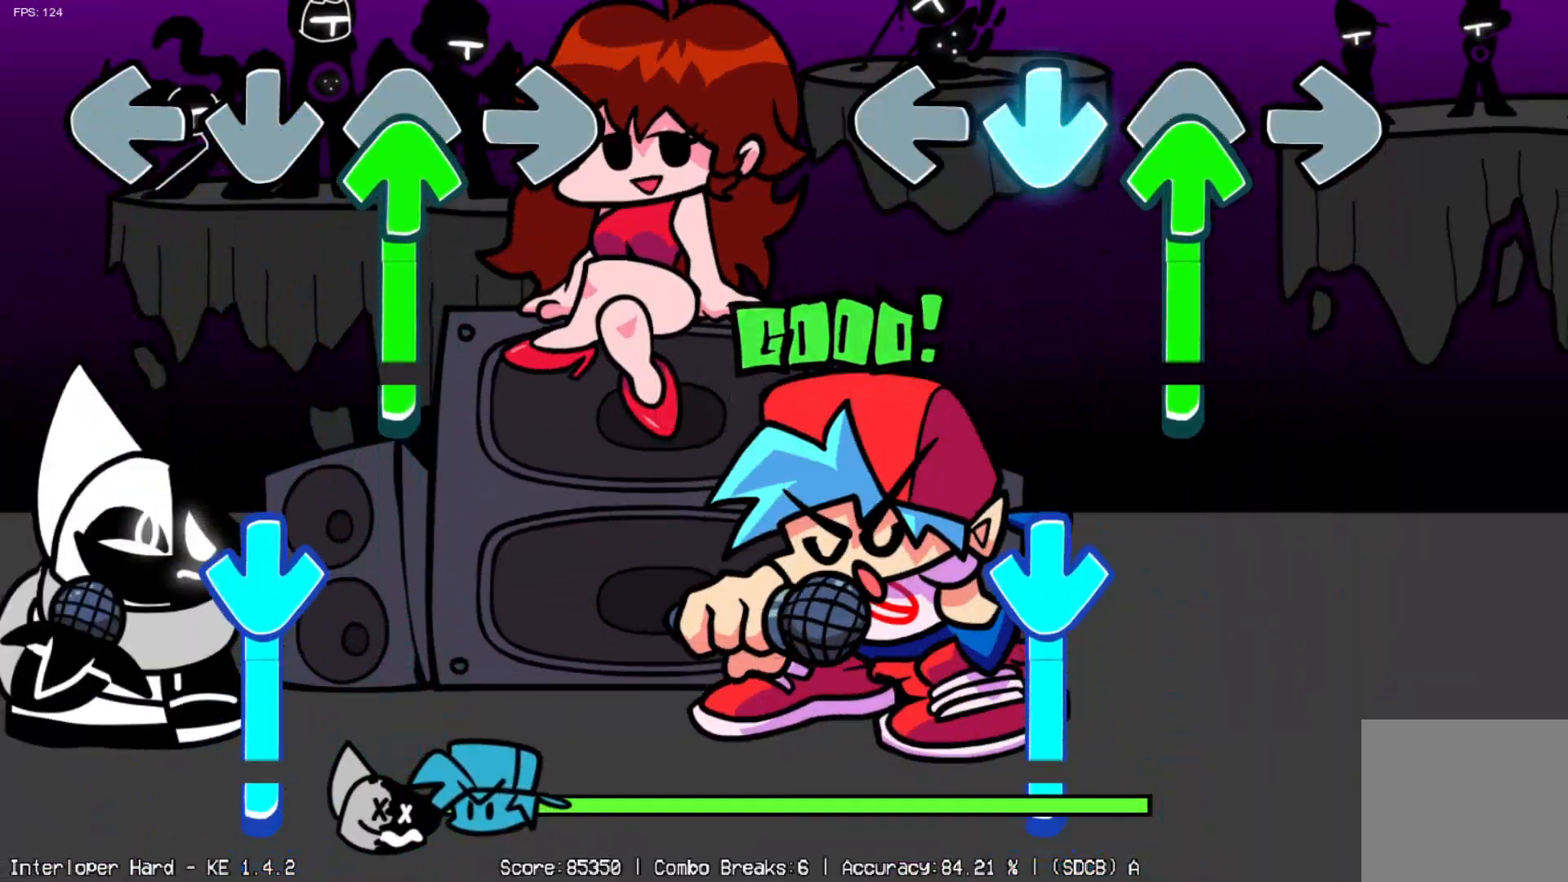
{"buttons": ["DPAD_DOWN"], "left_stick": "center", "events": [[33, "DPAD_DOWN", "up"], [50, "DPAD_UP", "down"], [417, "DPAD_UP", "up"], [433, "DPAD_DOWN", "down"]]}
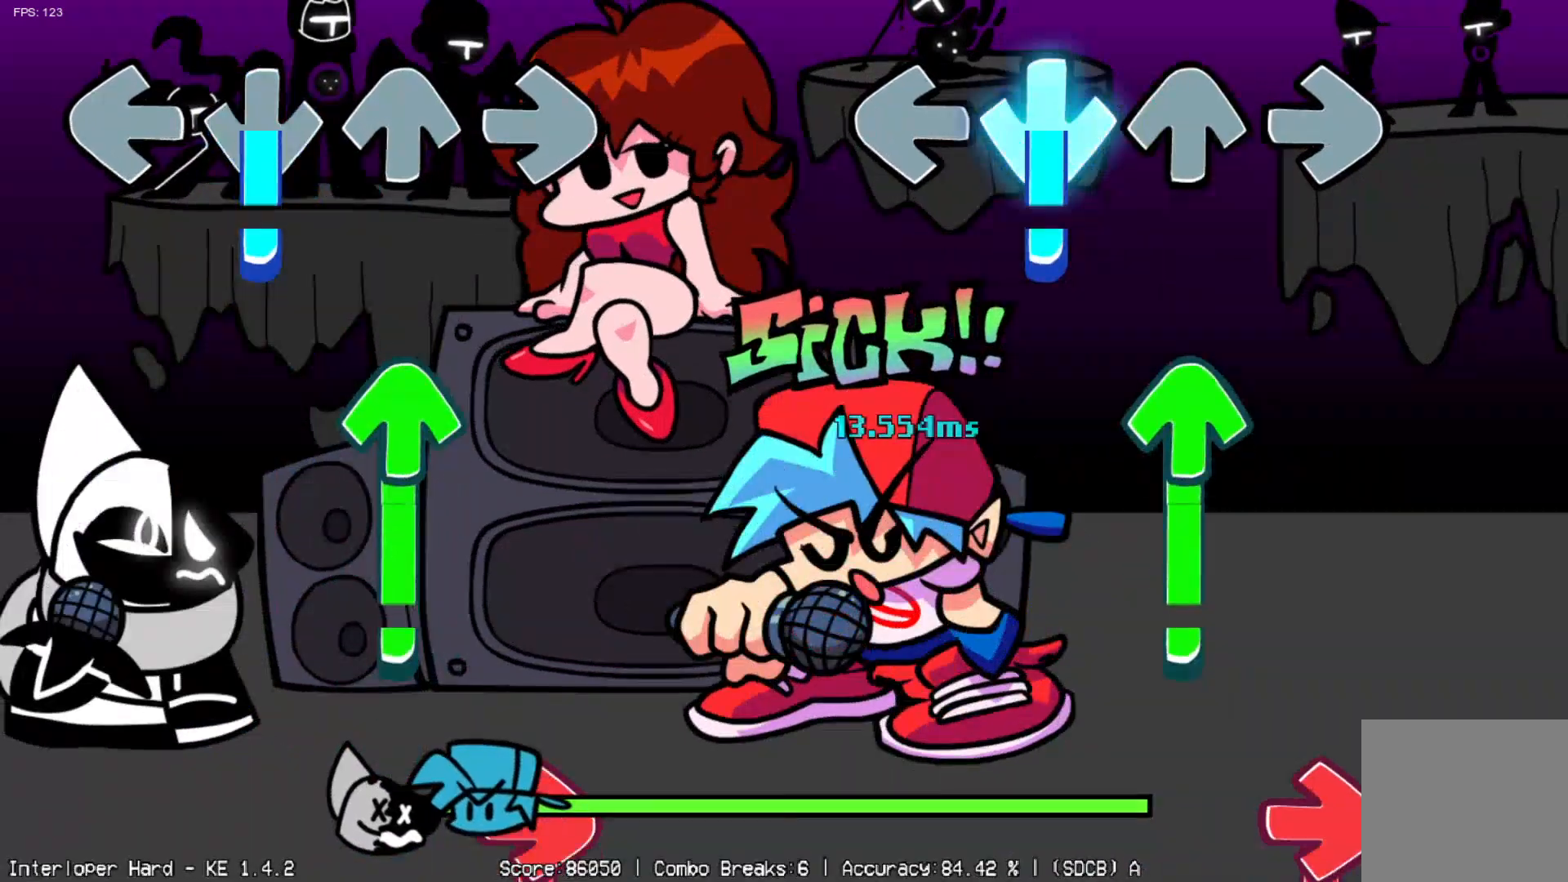
{"buttons": ["DPAD_UP"], "left_stick": "center", "events": [[300, "DPAD_DOWN", "up"], [333, "DPAD_UP", "down"]]}
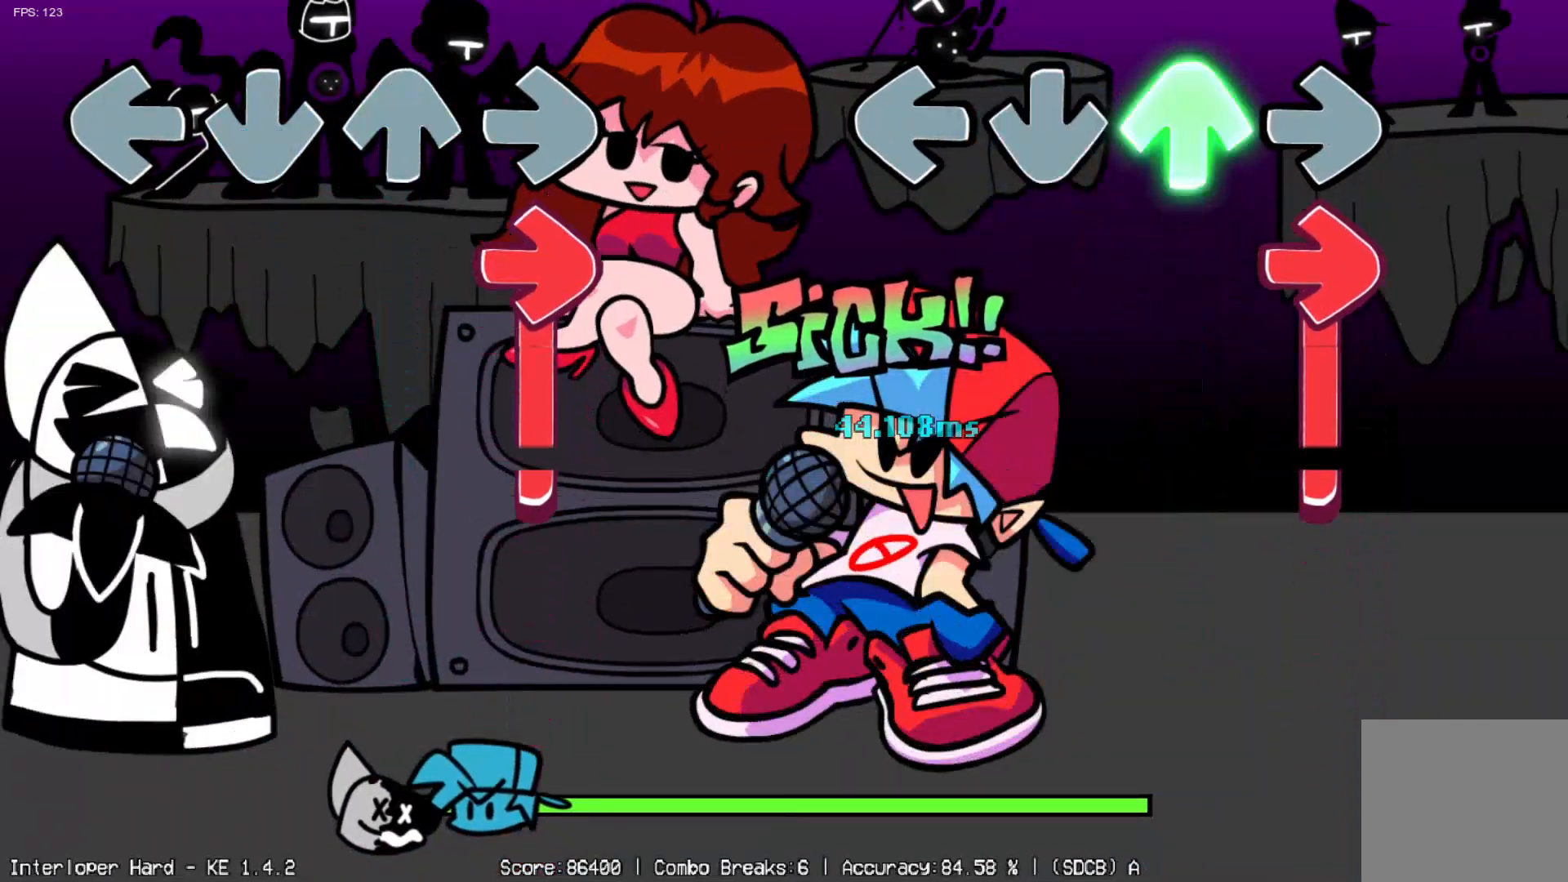
{"buttons": ["DPAD_RIGHT"], "left_stick": "center", "events": [[150, "DPAD_RIGHT", "down"], [250, "DPAD_UP", "up"]]}
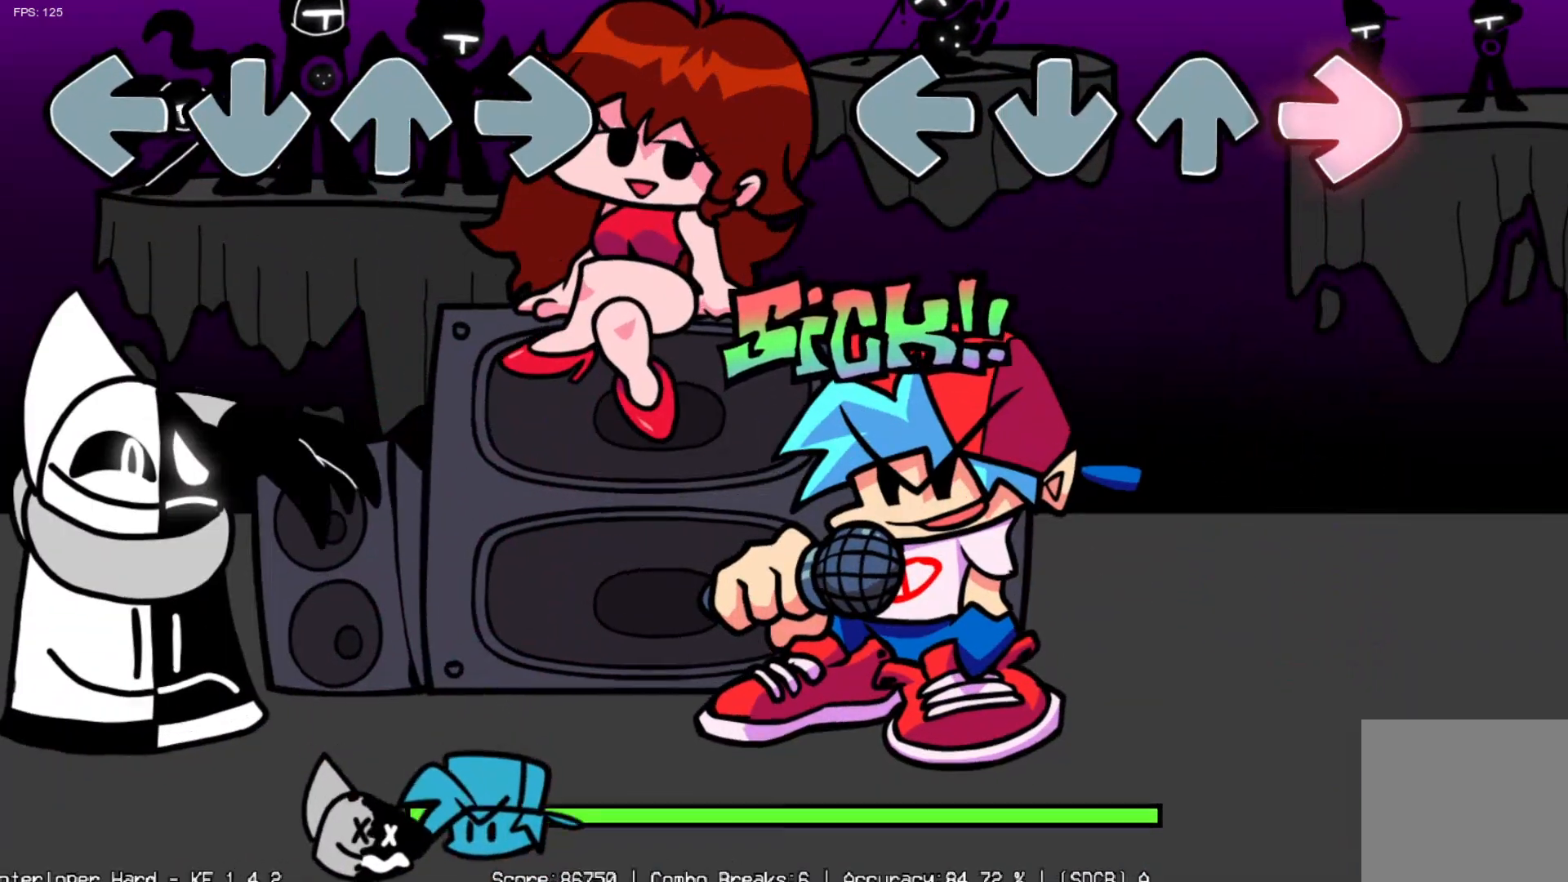
{"buttons": ["DPAD_RIGHT"], "left_stick": "center", "events": []}
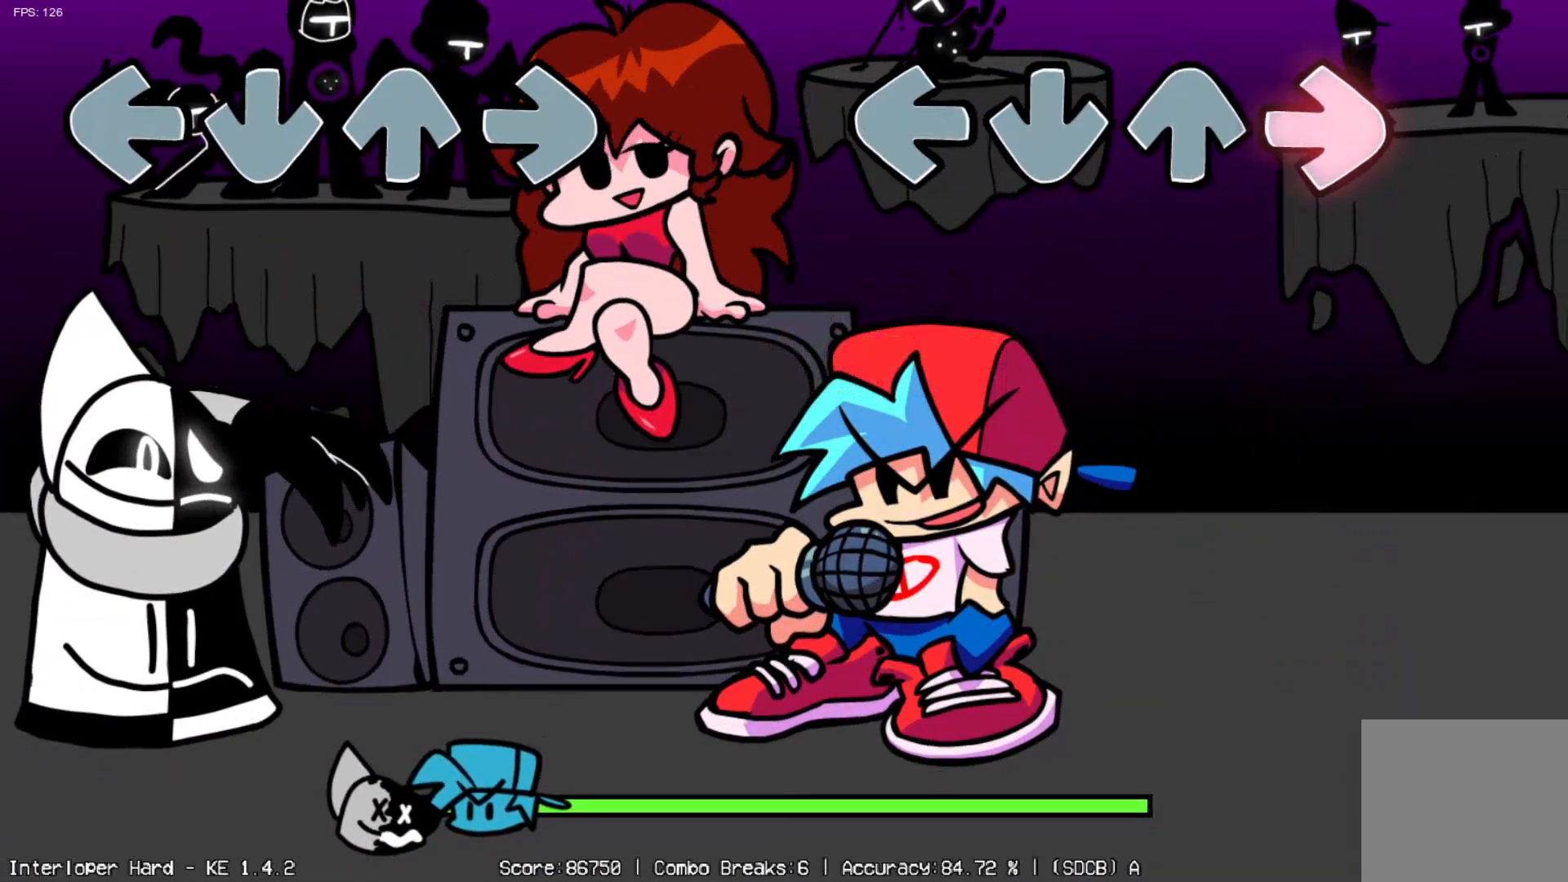
{"buttons": ["DPAD_RIGHT"], "left_stick": "center", "events": []}
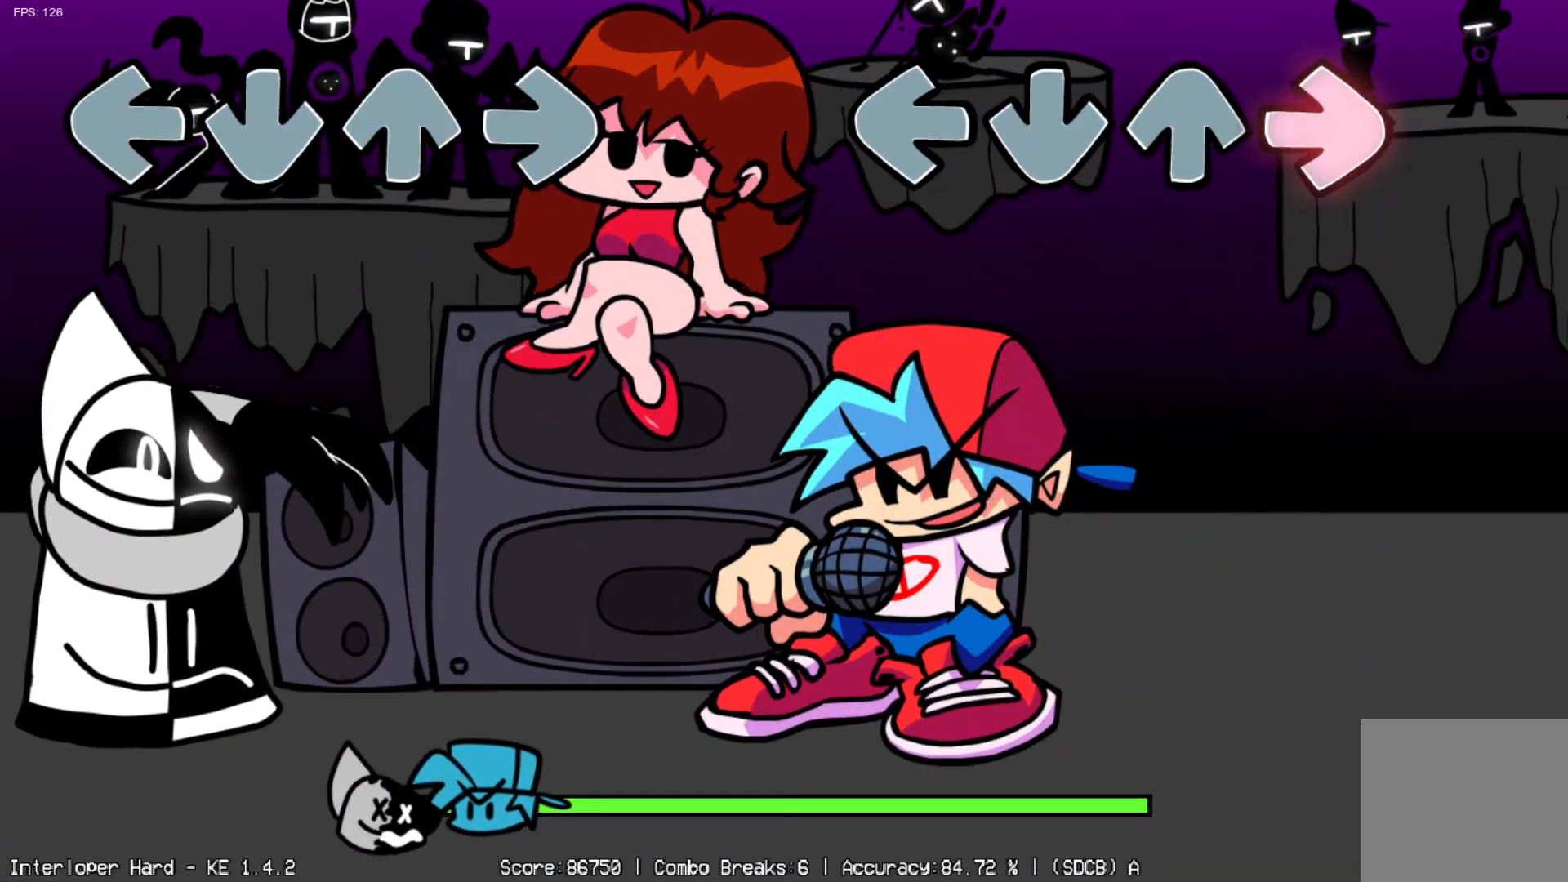
{"buttons": [], "left_stick": "center", "events": [[183, "DPAD_RIGHT", "up"]]}
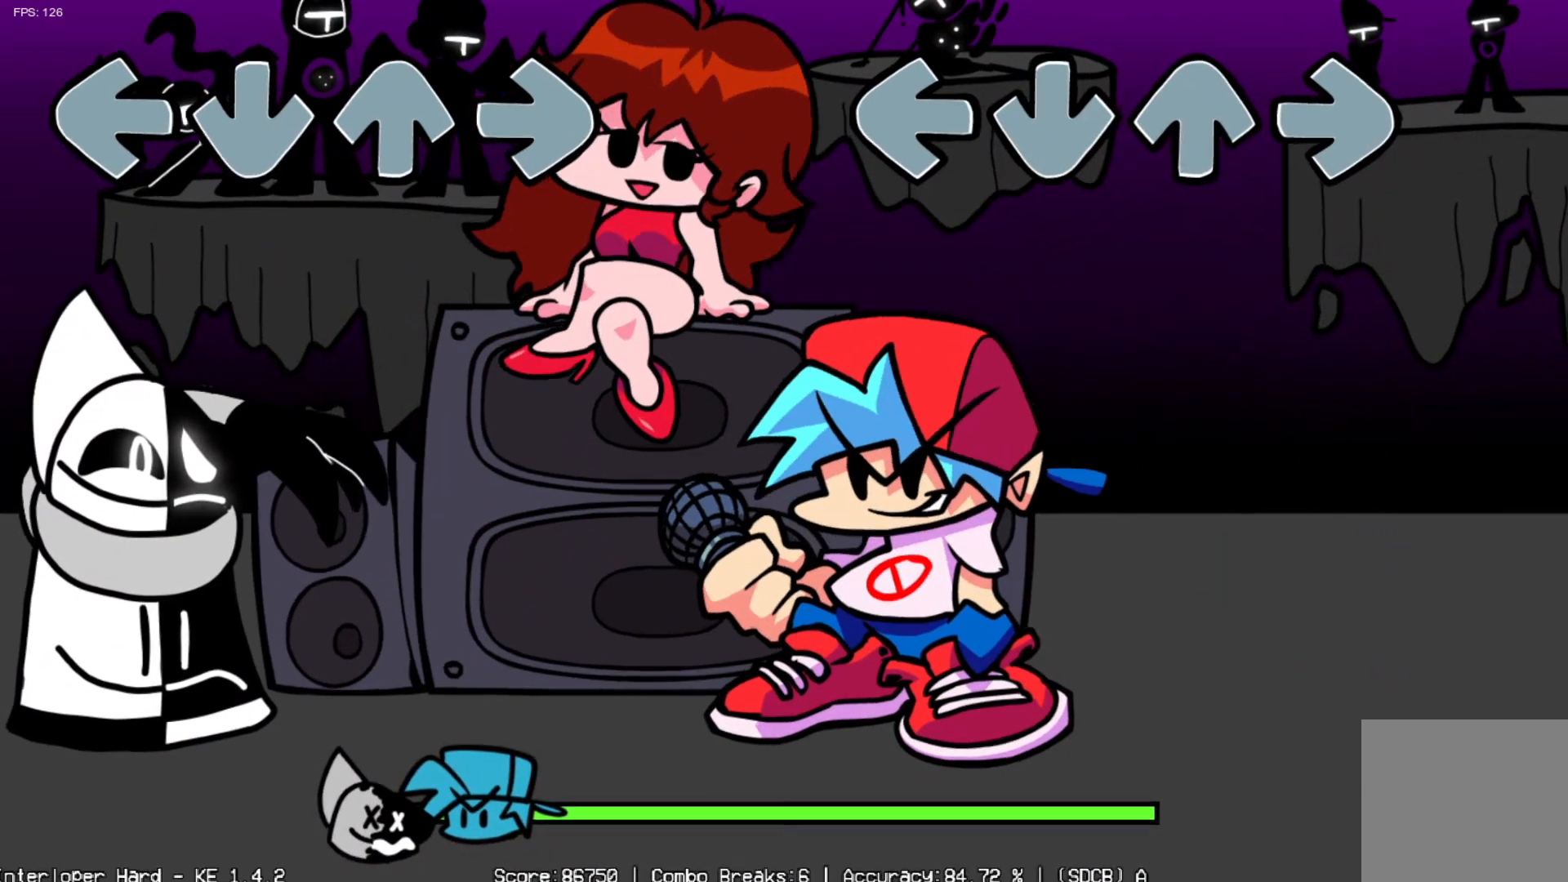
{"buttons": [], "left_stick": "center", "events": []}
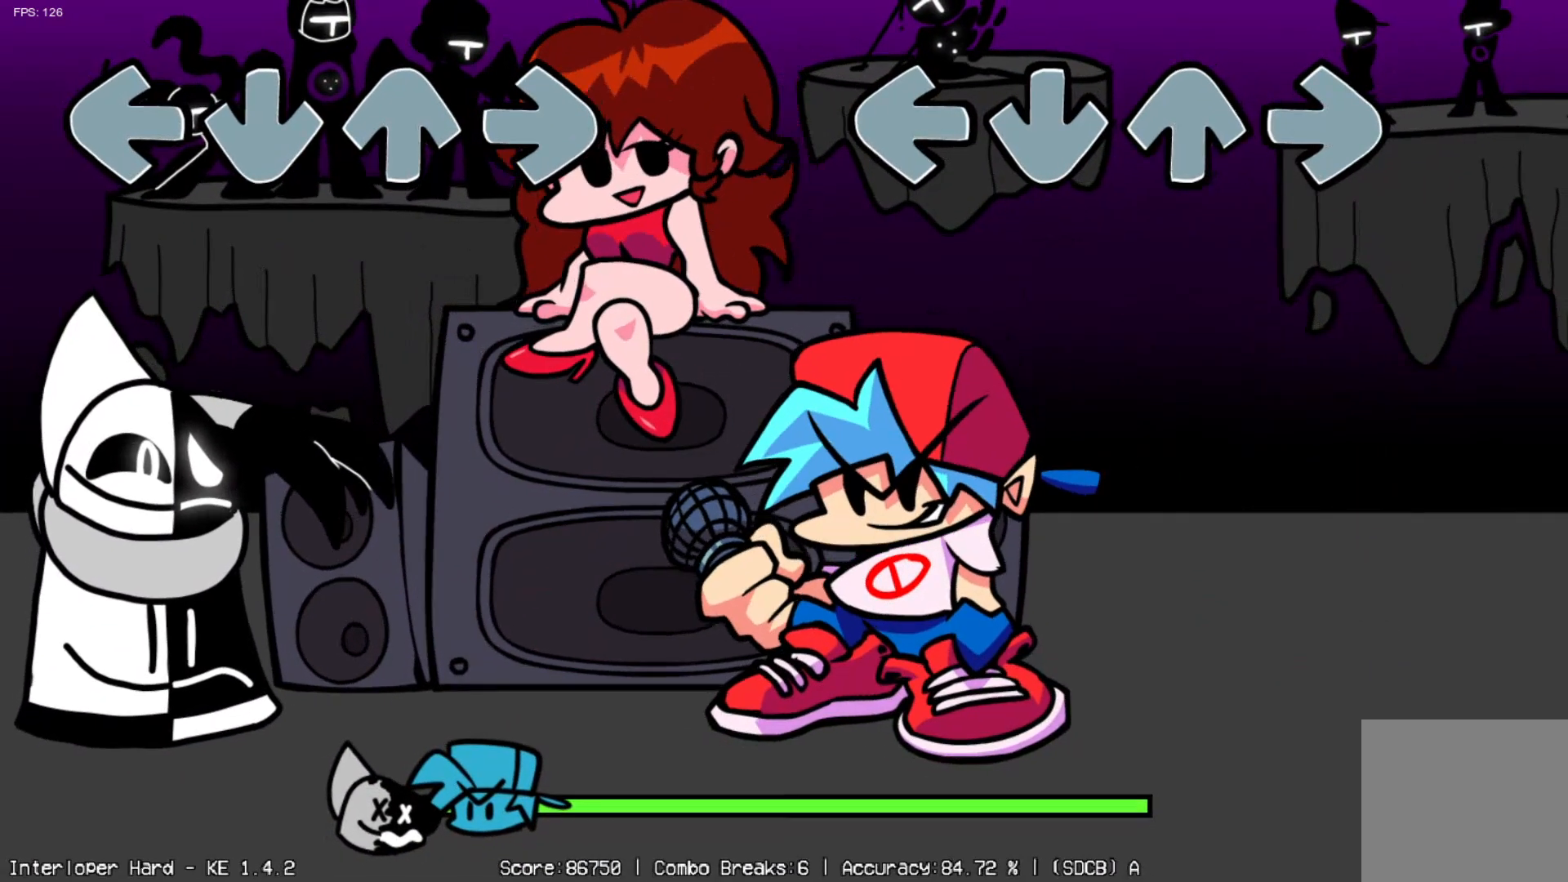
{"buttons": [], "left_stick": "center", "events": []}
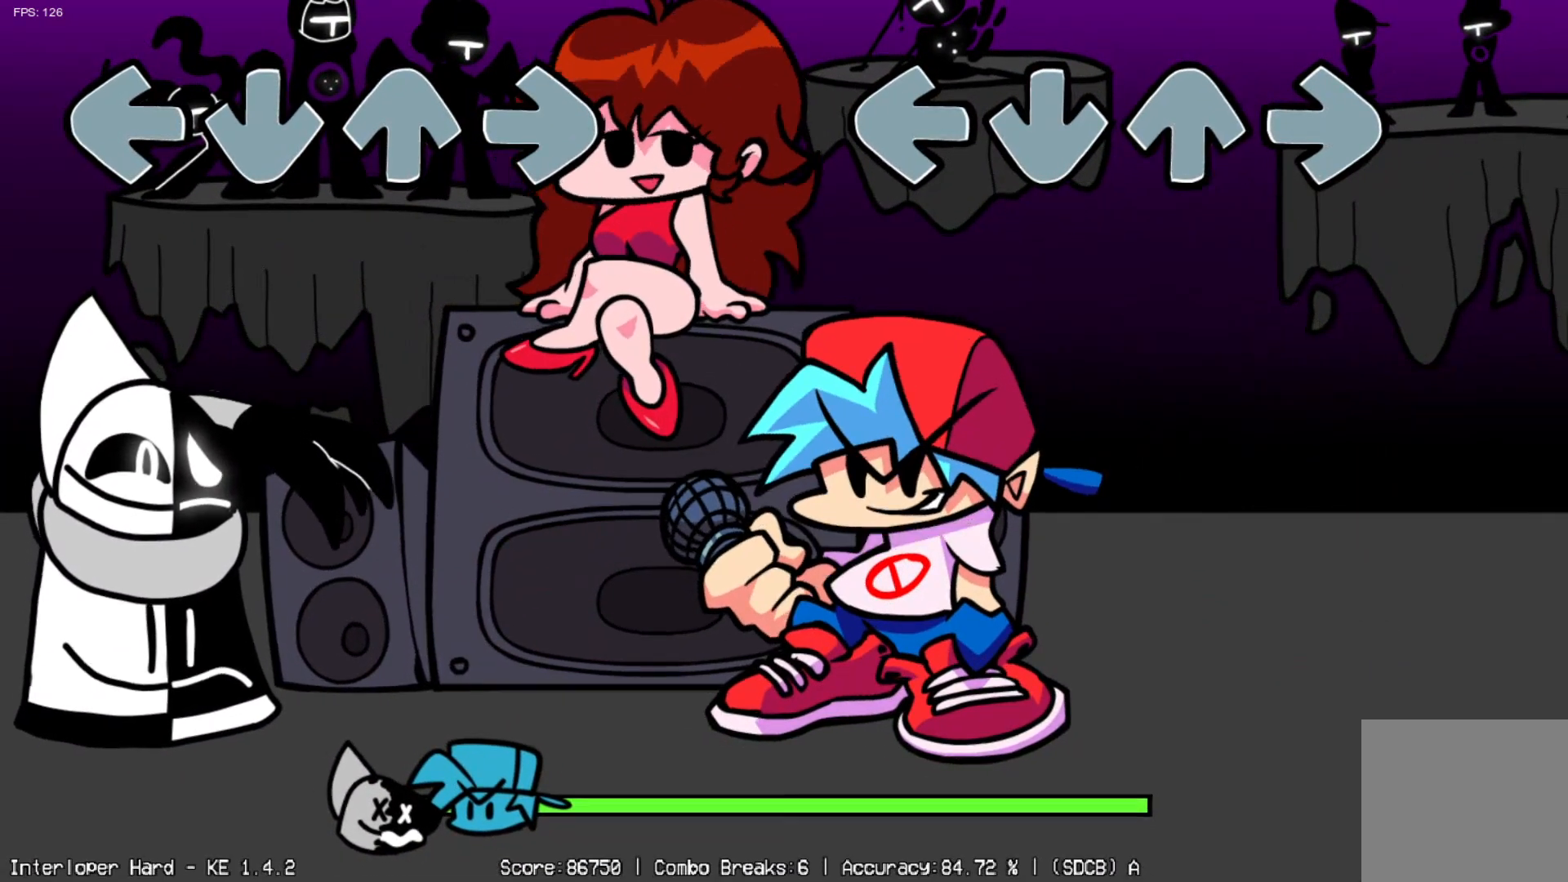
{"buttons": [], "left_stick": "center", "events": []}
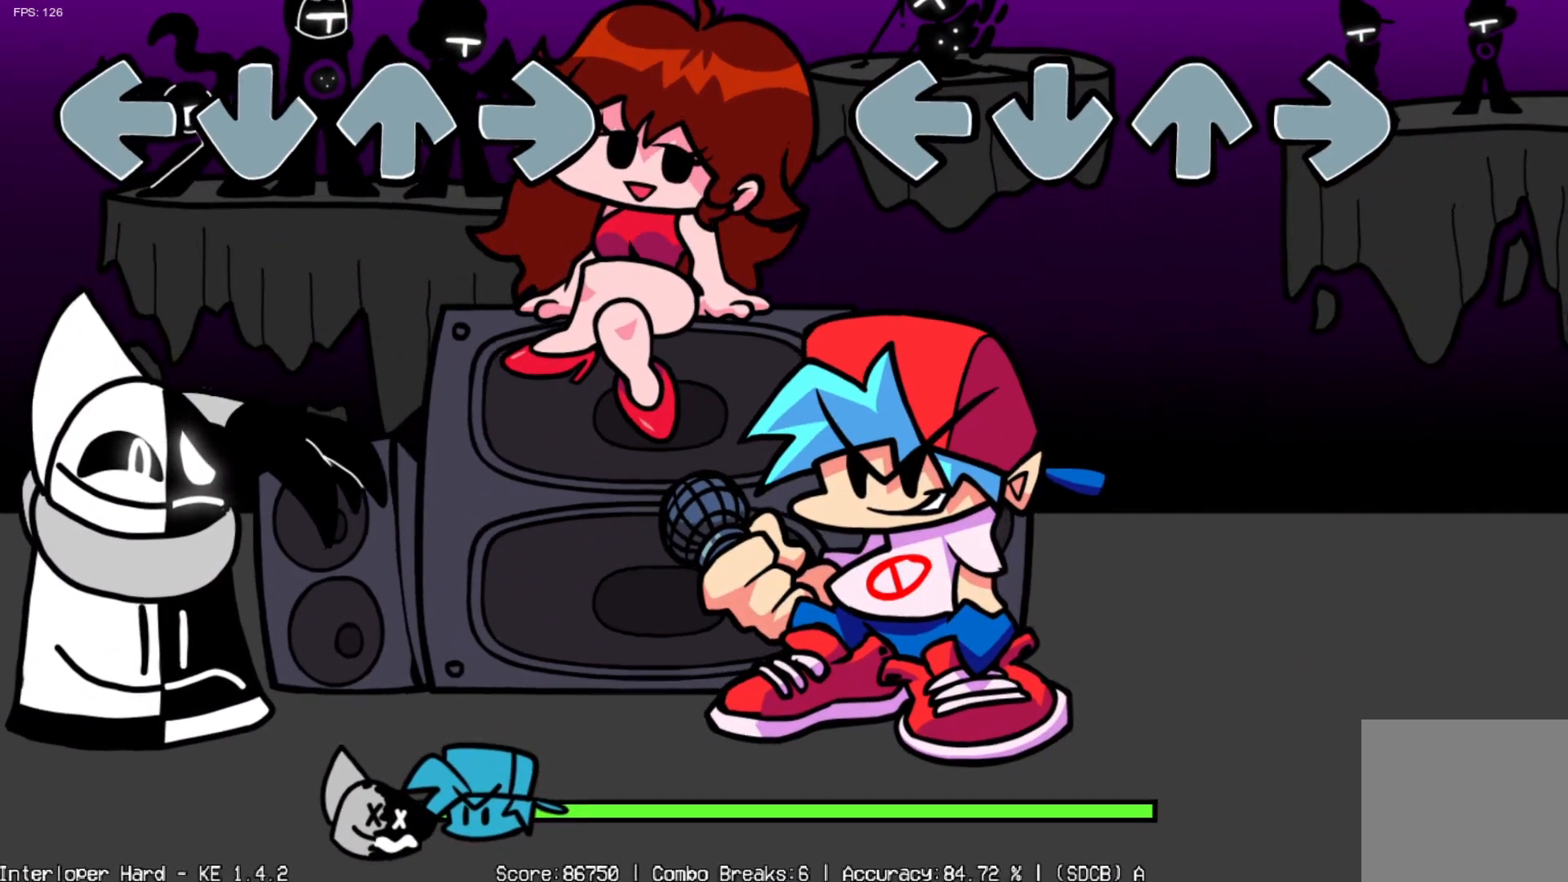
{"buttons": [], "left_stick": "center", "events": []}
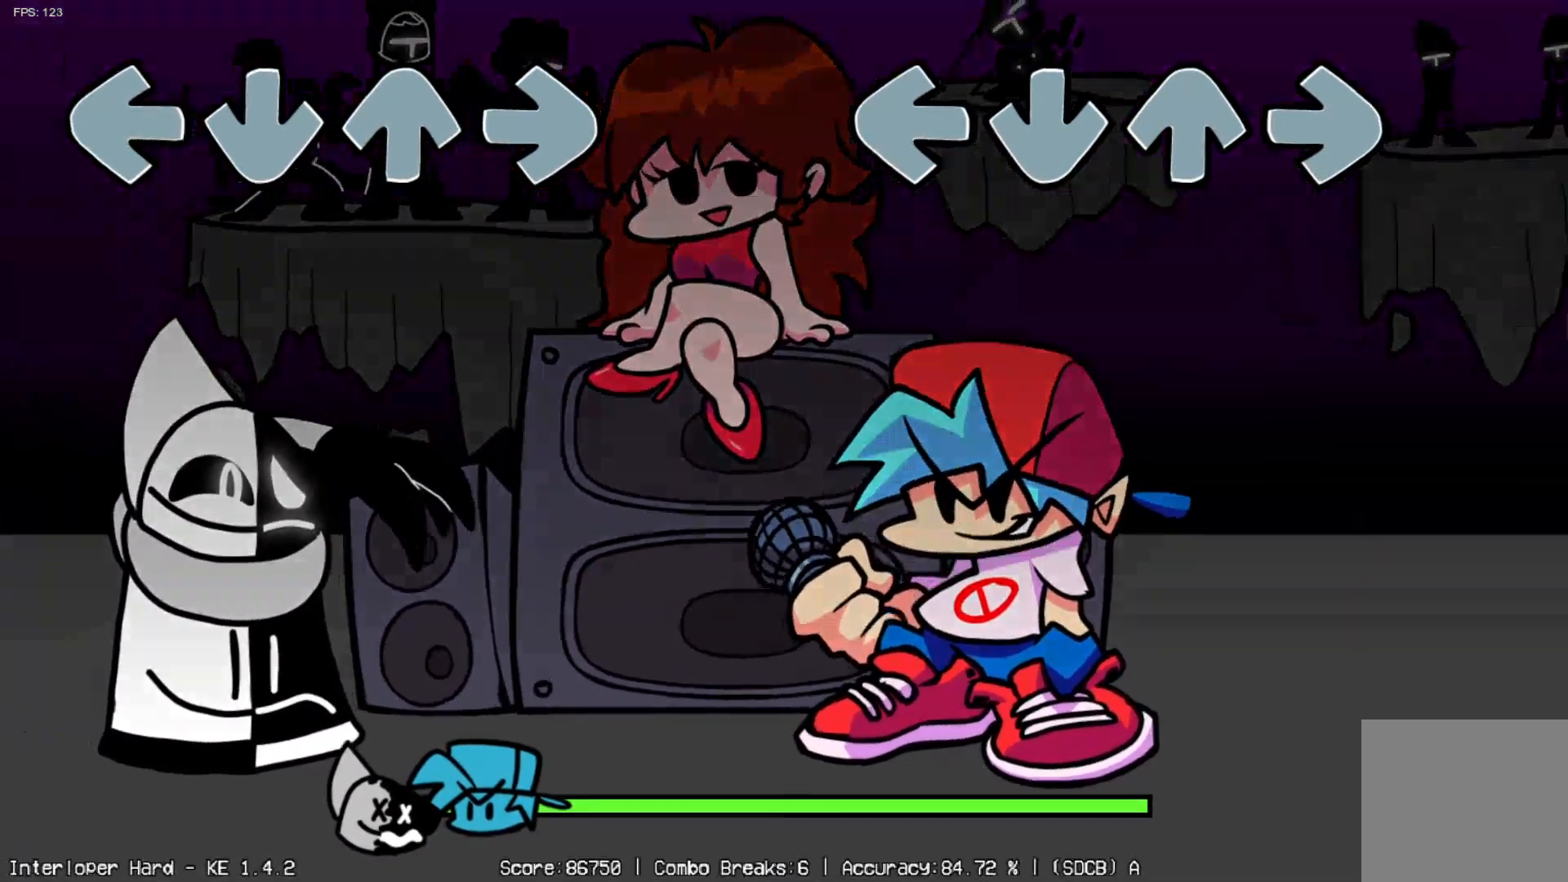
{"buttons": [], "left_stick": "center", "events": []}
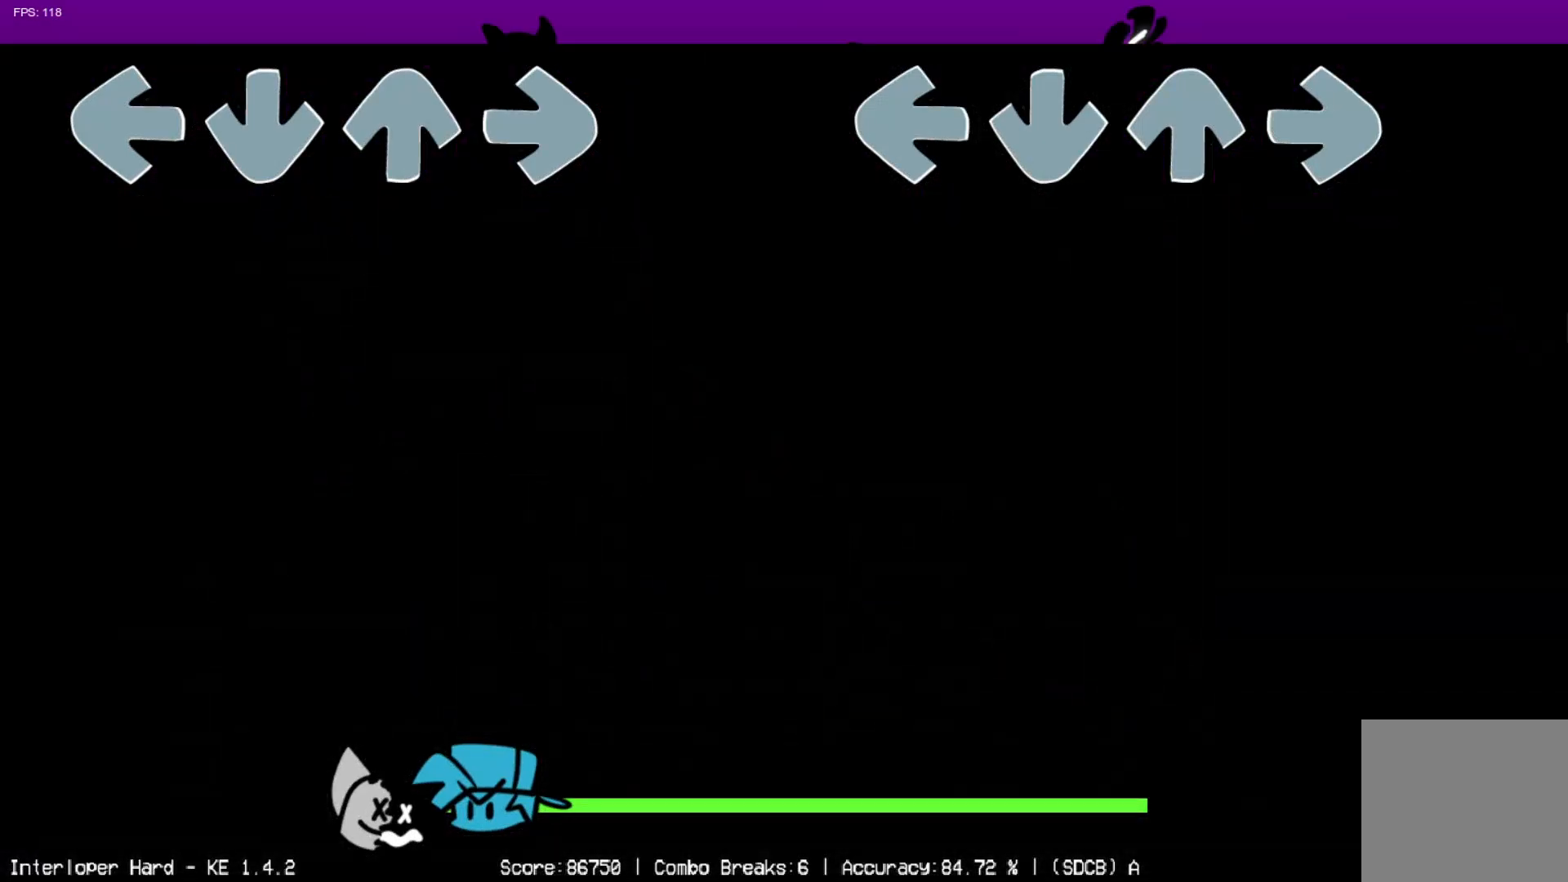
{"buttons": [], "left_stick": "center", "events": []}
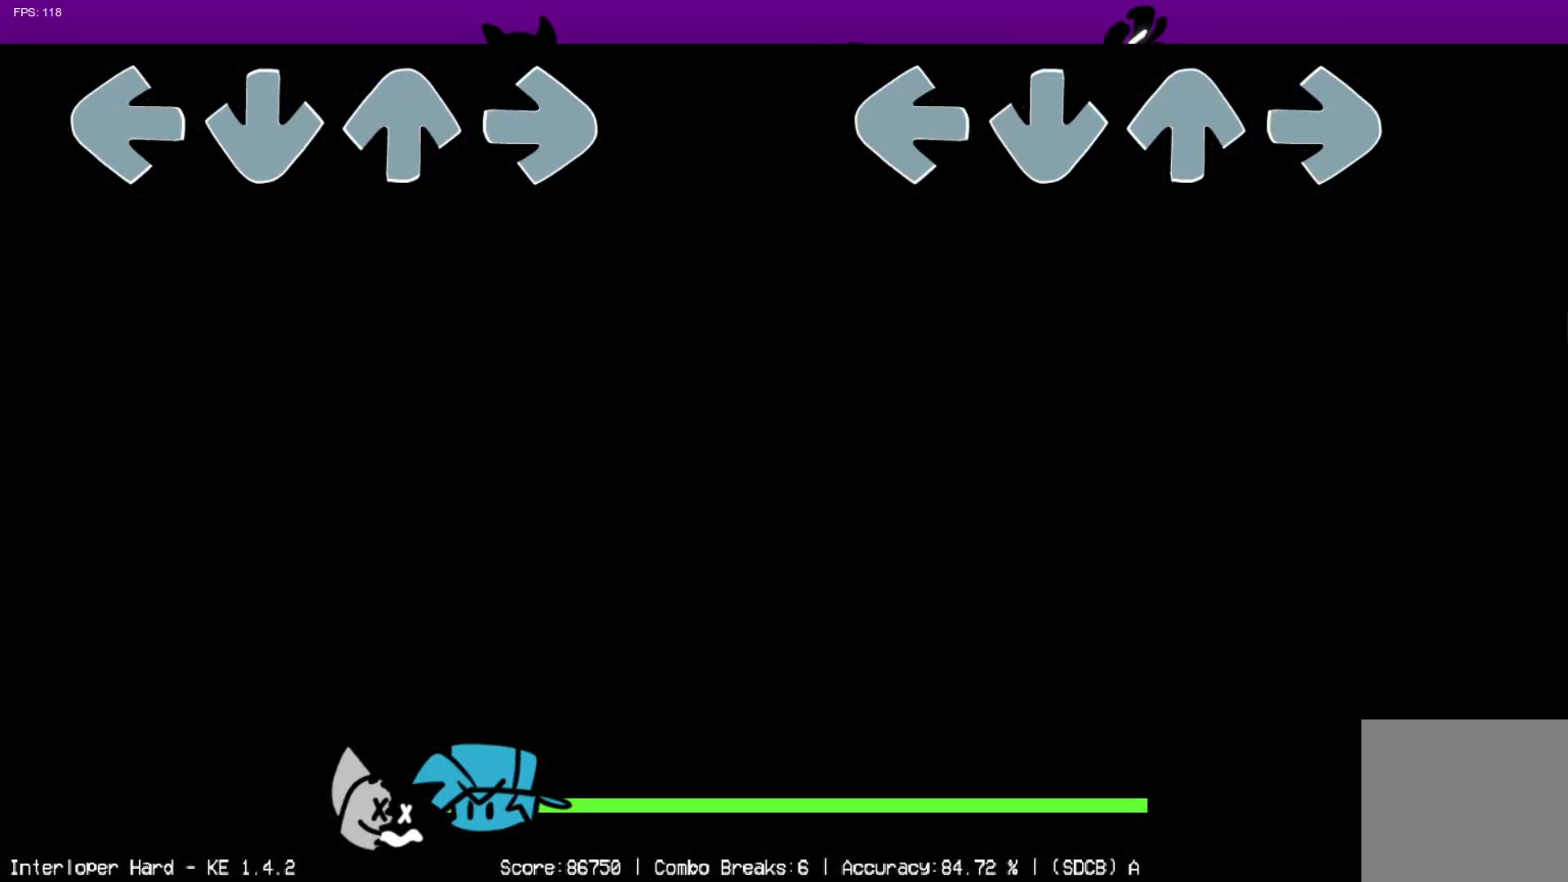
{"buttons": [], "left_stick": "center", "events": []}
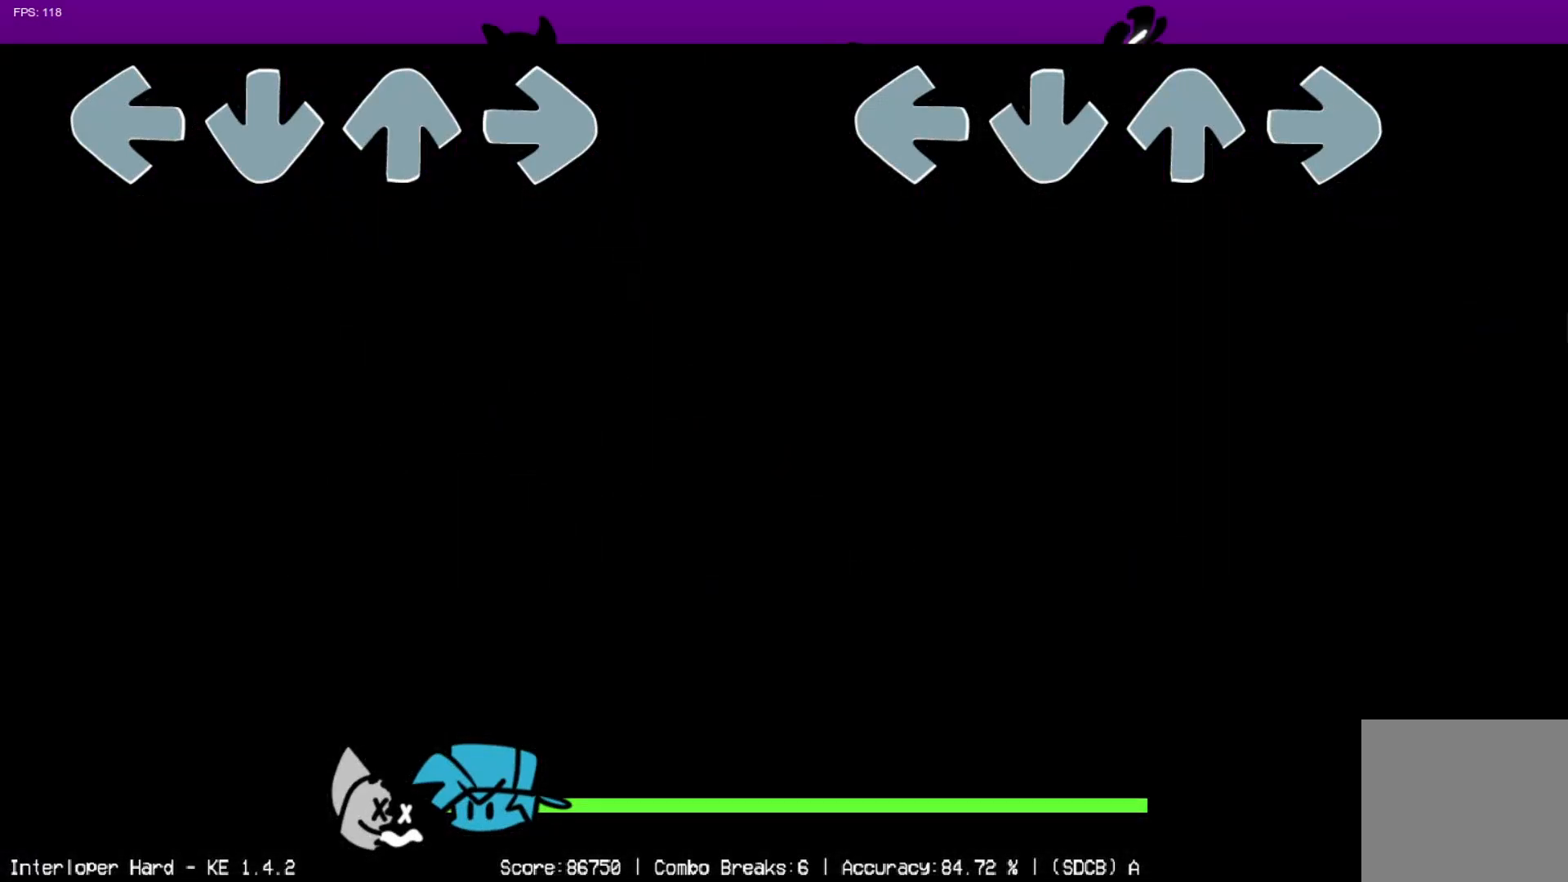
{"buttons": [], "left_stick": "center", "events": []}
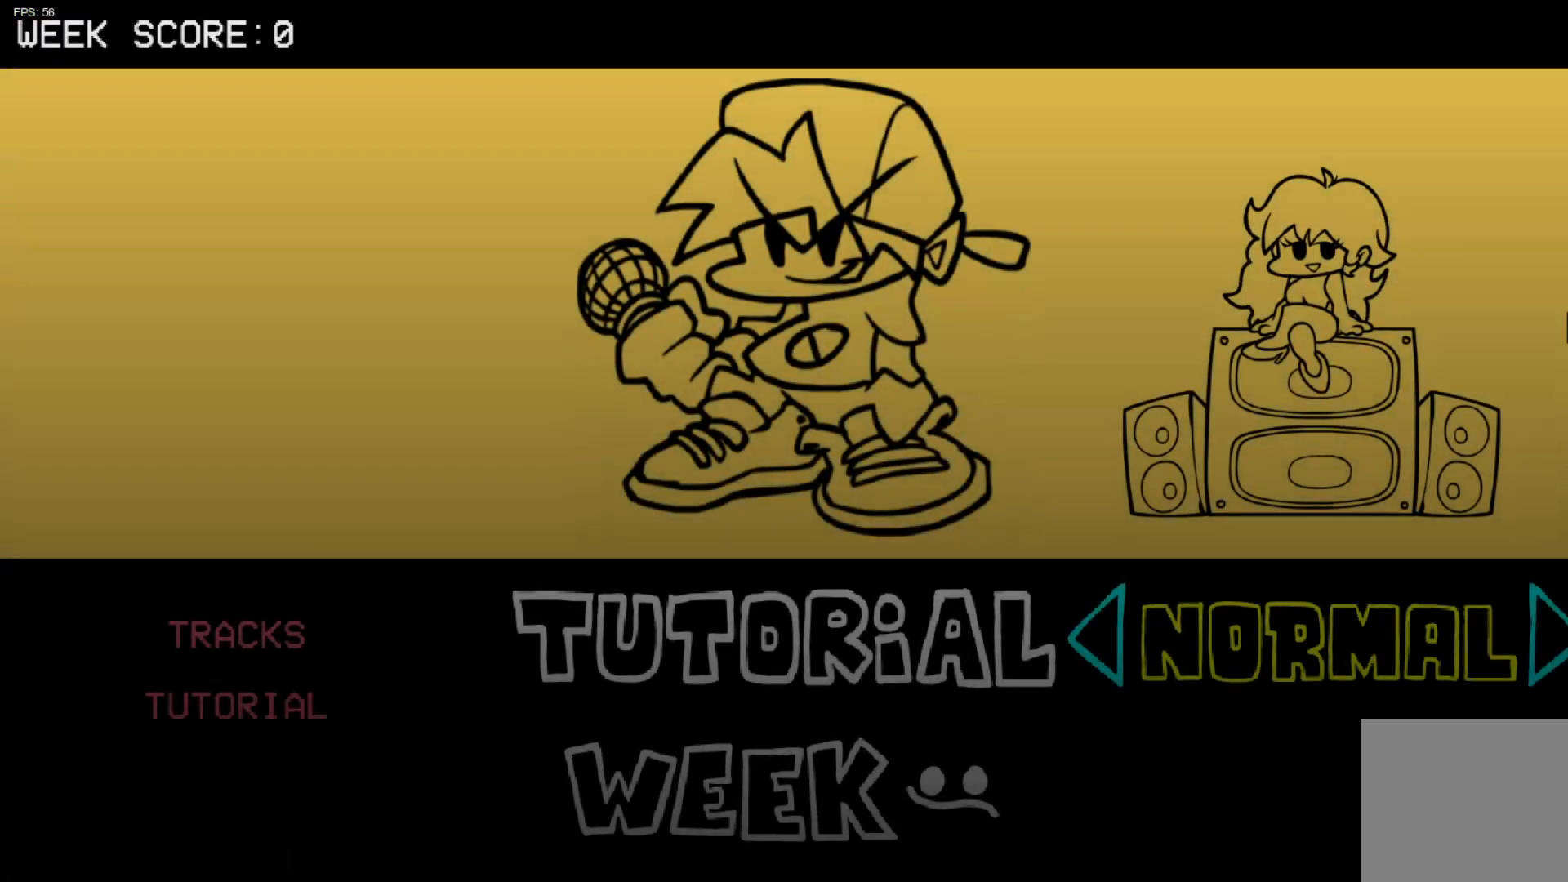
{"buttons": [], "left_stick": "center", "events": []}
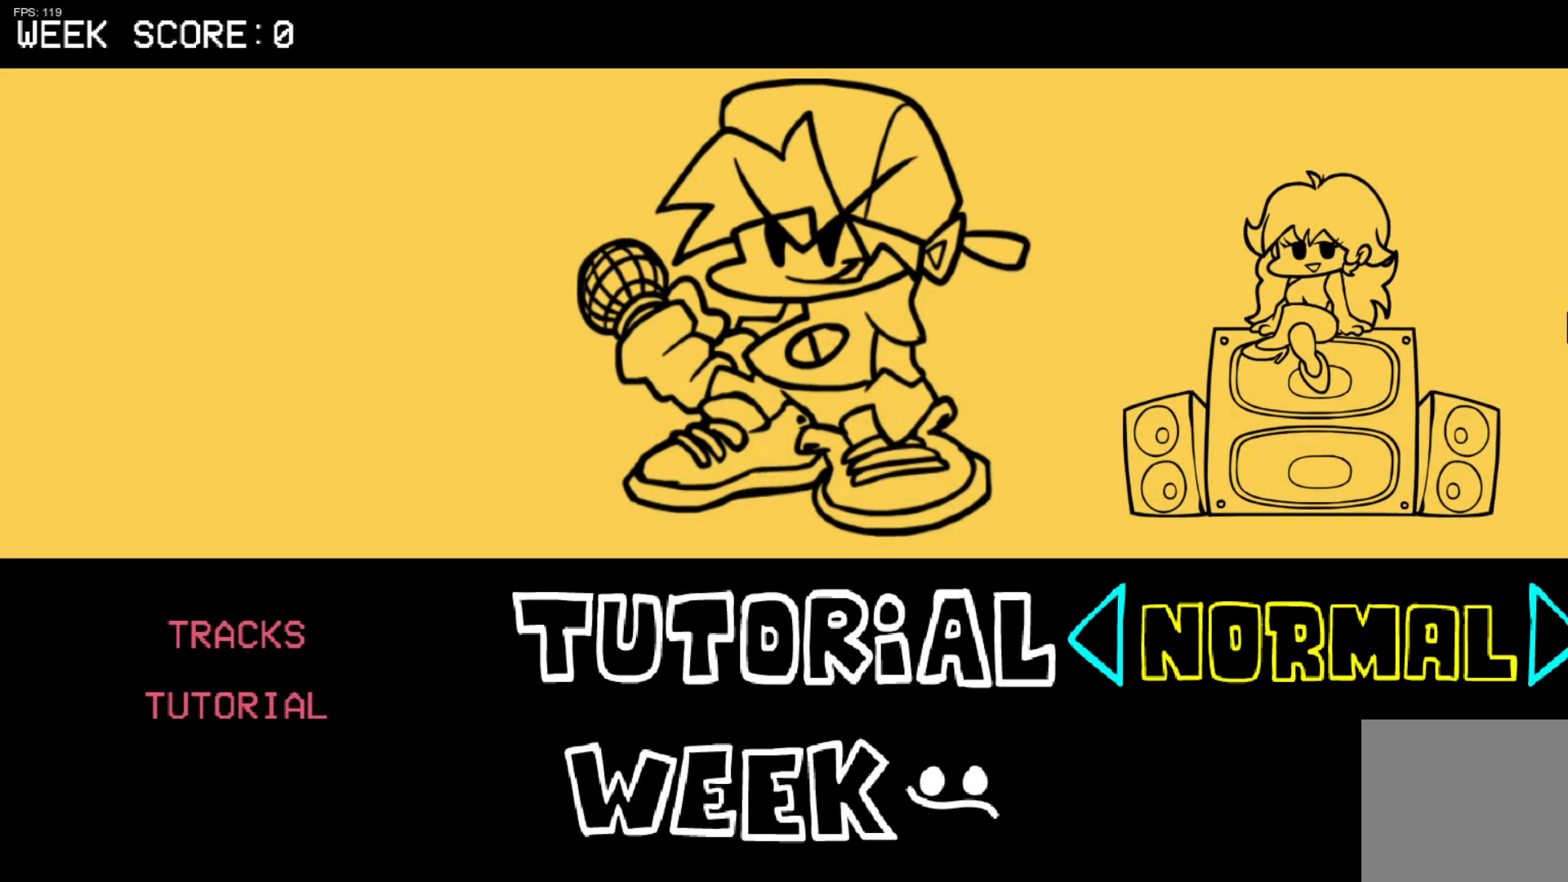
{"buttons": [], "left_stick": "center", "events": [[100, "left_stick", "down-left"], [250, "left_stick", "down"], [350, "left_stick", "center"]]}
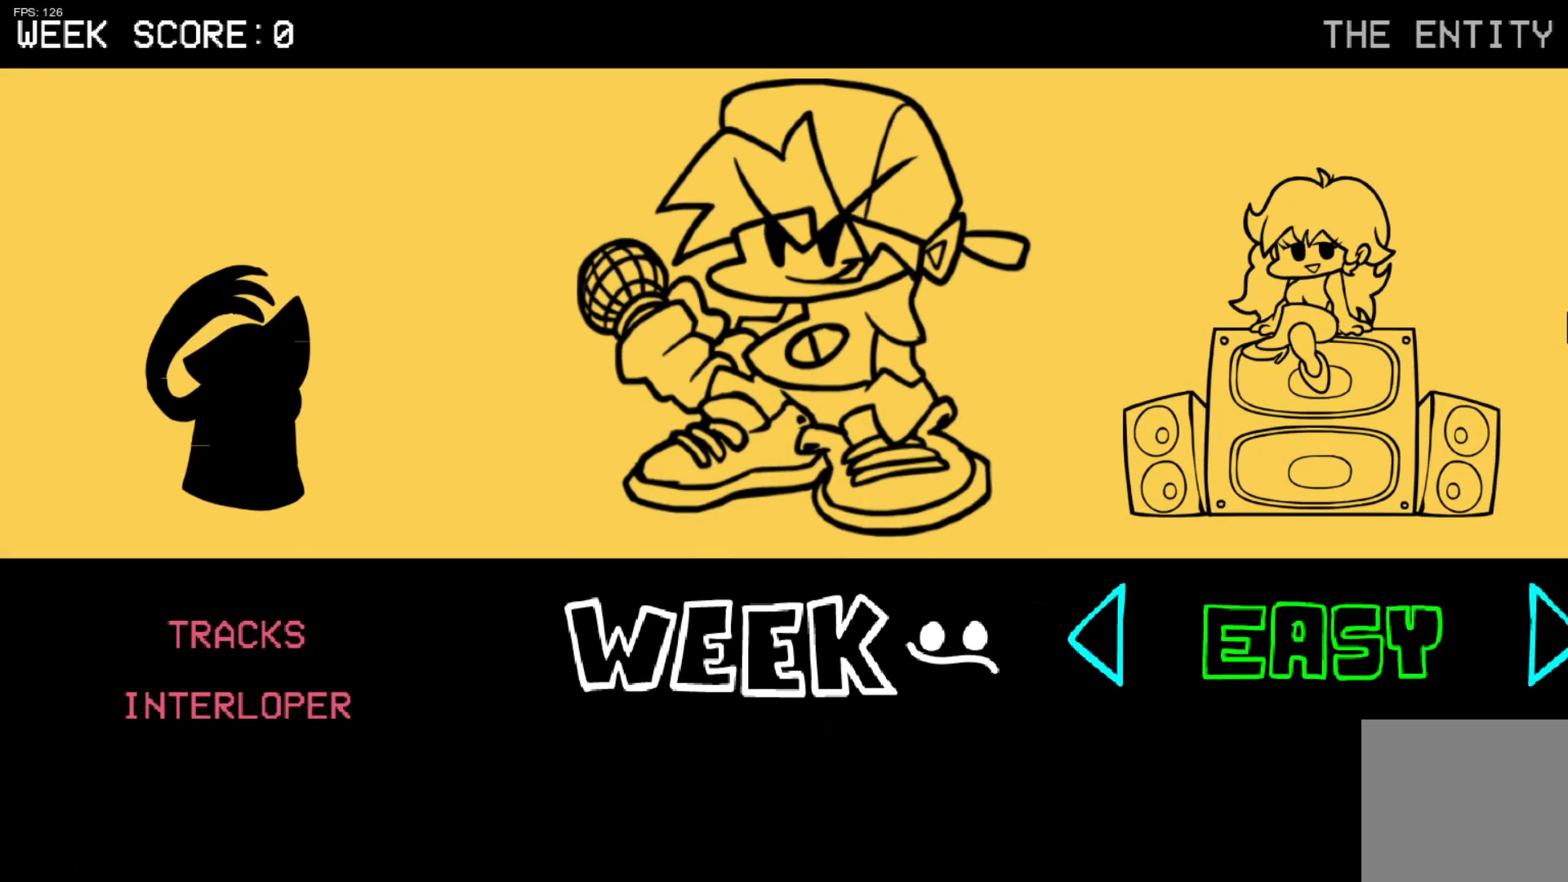
{"buttons": [], "left_stick": "down-right", "events": [[167, "left_stick", "right"], [450, "left_stick", "down-right"]]}
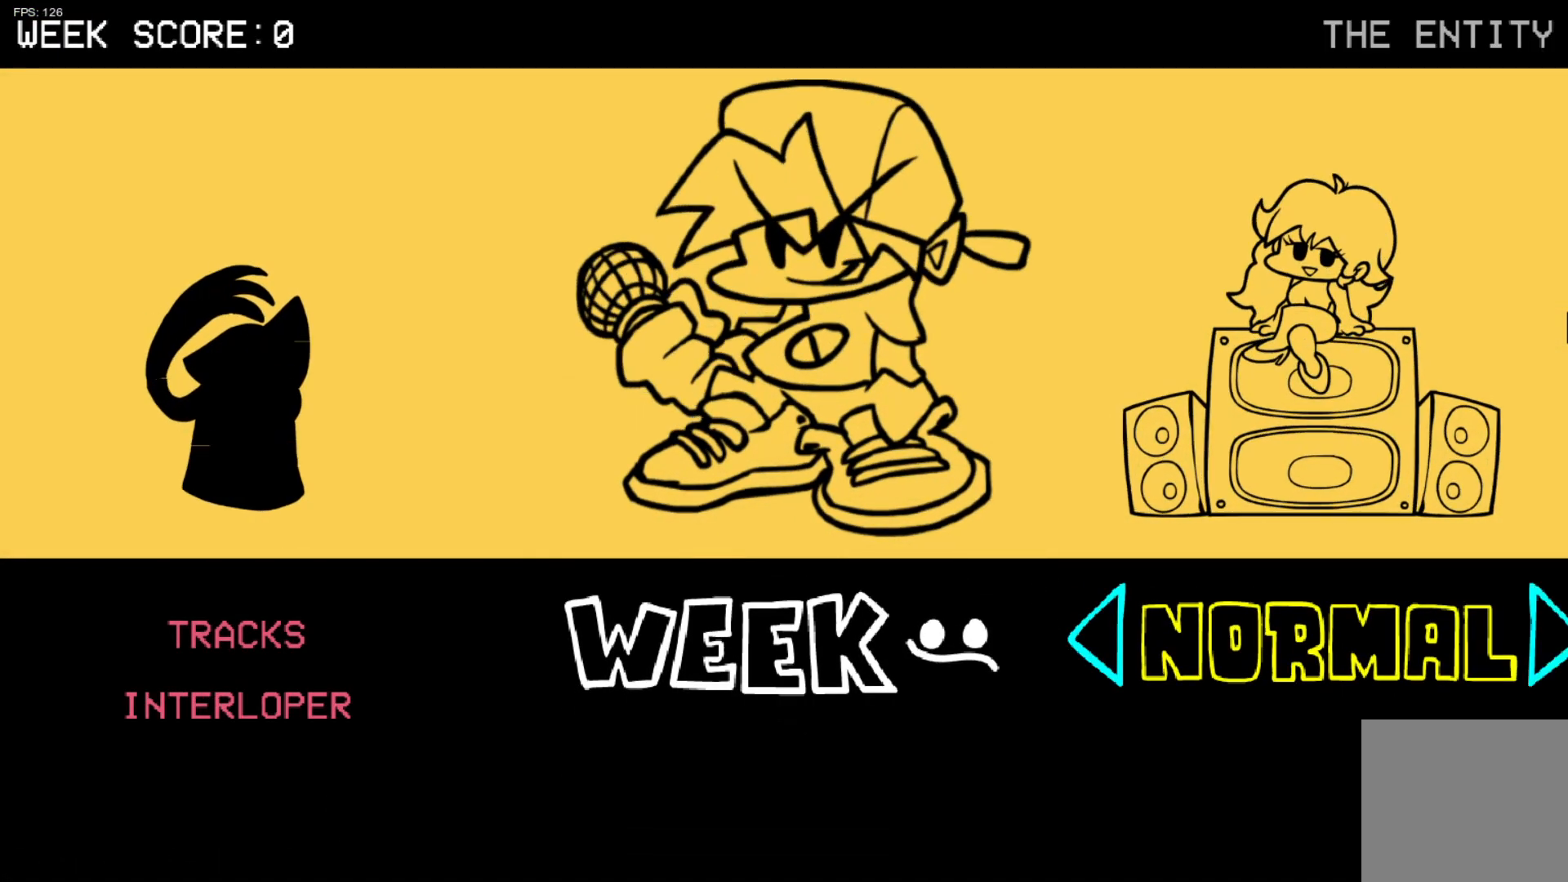
{"buttons": [], "left_stick": "center", "events": [[117, "left_stick", "right"], [333, "left_stick", "center"]]}